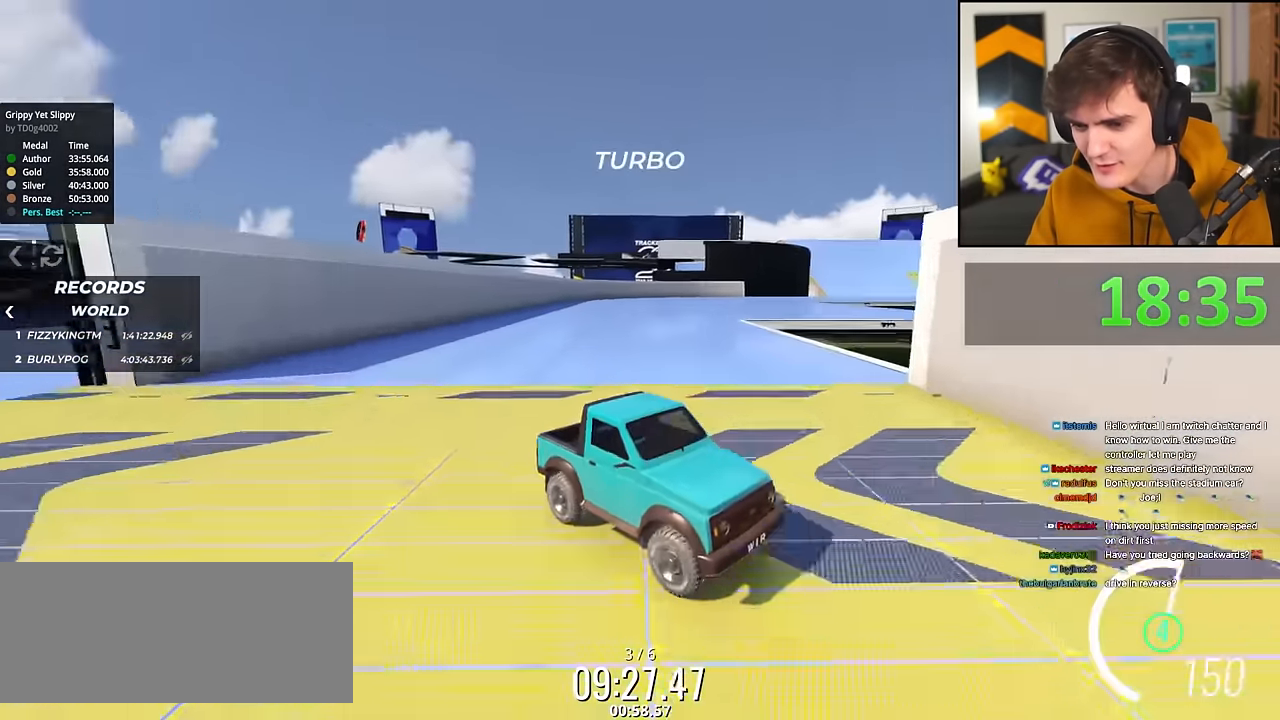
Gameplay with keyboard; each line is a JSON object with the keys held at the frame after it. "events" lists presses ("down") and releases ("up") of "brake", "down", "left", "right" and "up" between this image and that frame as [ms after this image, input, new state], when the widget could be followed in between. No other keys are recorded. Mouse input is not recorded. Key names are as the overlay labels them; some are game actions (e.g. jump) rather than physical keys.
{"keys": ["left"], "events": [[66, "left", "down"], [200, "left", "up"], [250, "left", "down"], [300, "up", "up"]]}
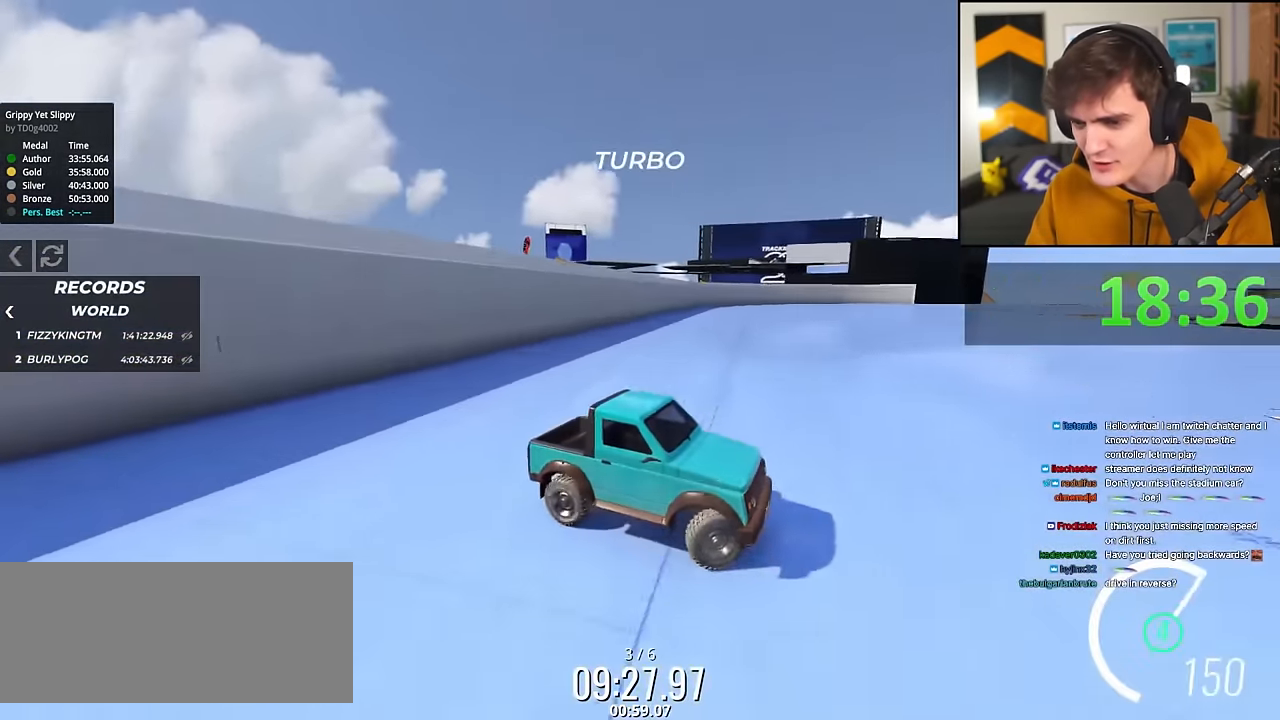
{"keys": ["right", "up"], "events": [[184, "up", "down"], [267, "left", "up"], [267, "right", "down"]]}
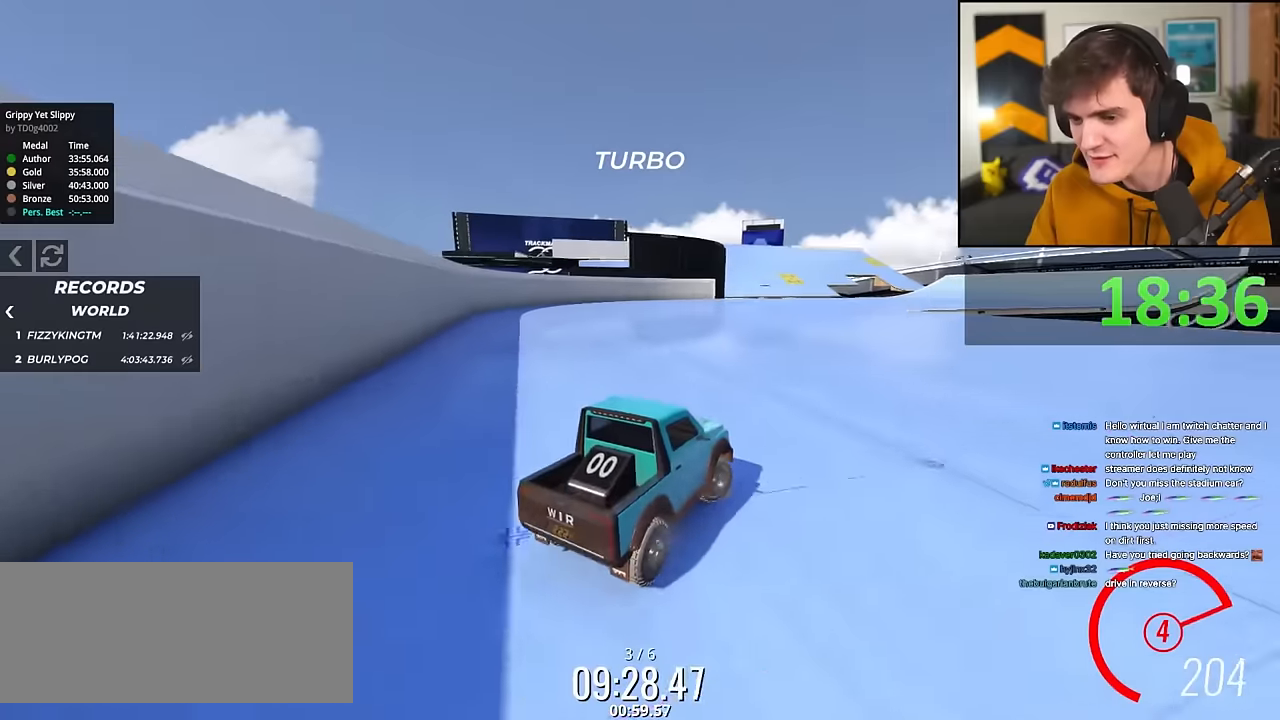
{"keys": ["left", "up"], "events": [[100, "right", "up"], [200, "left", "down"], [334, "left", "up"], [501, "left", "down"]]}
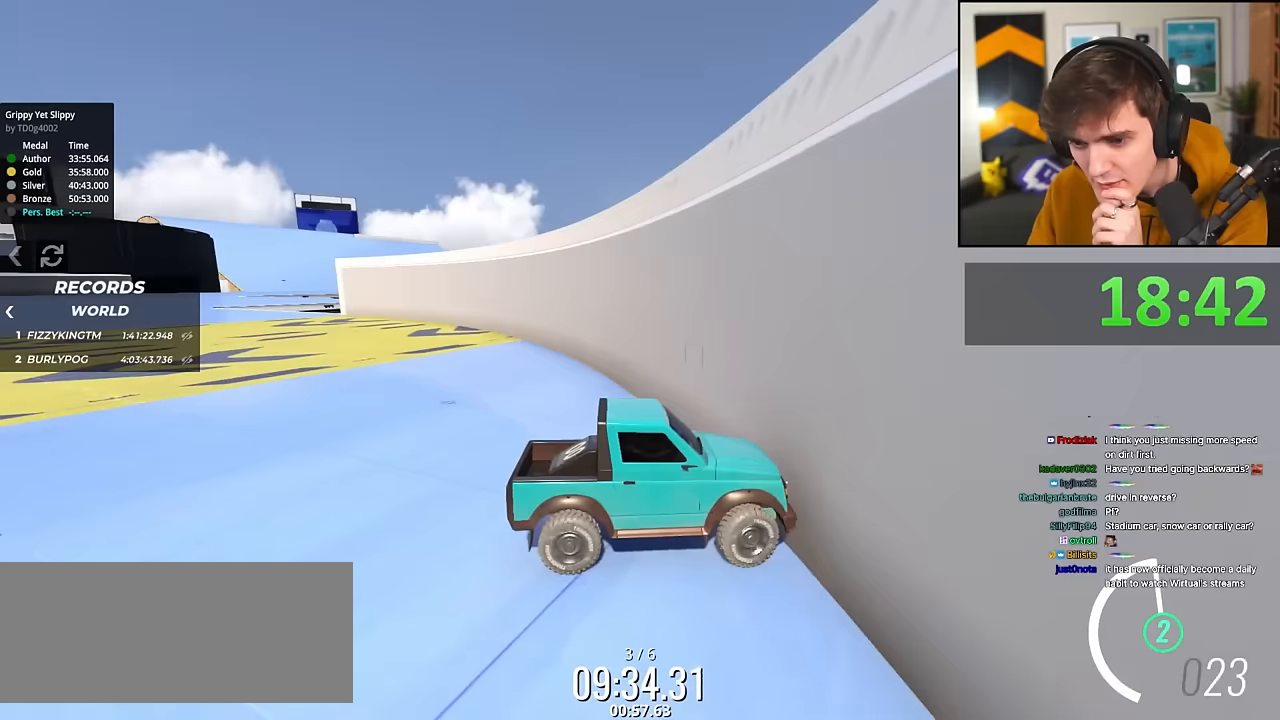
{"keys": ["up"], "events": [[33, "left", "up"]]}
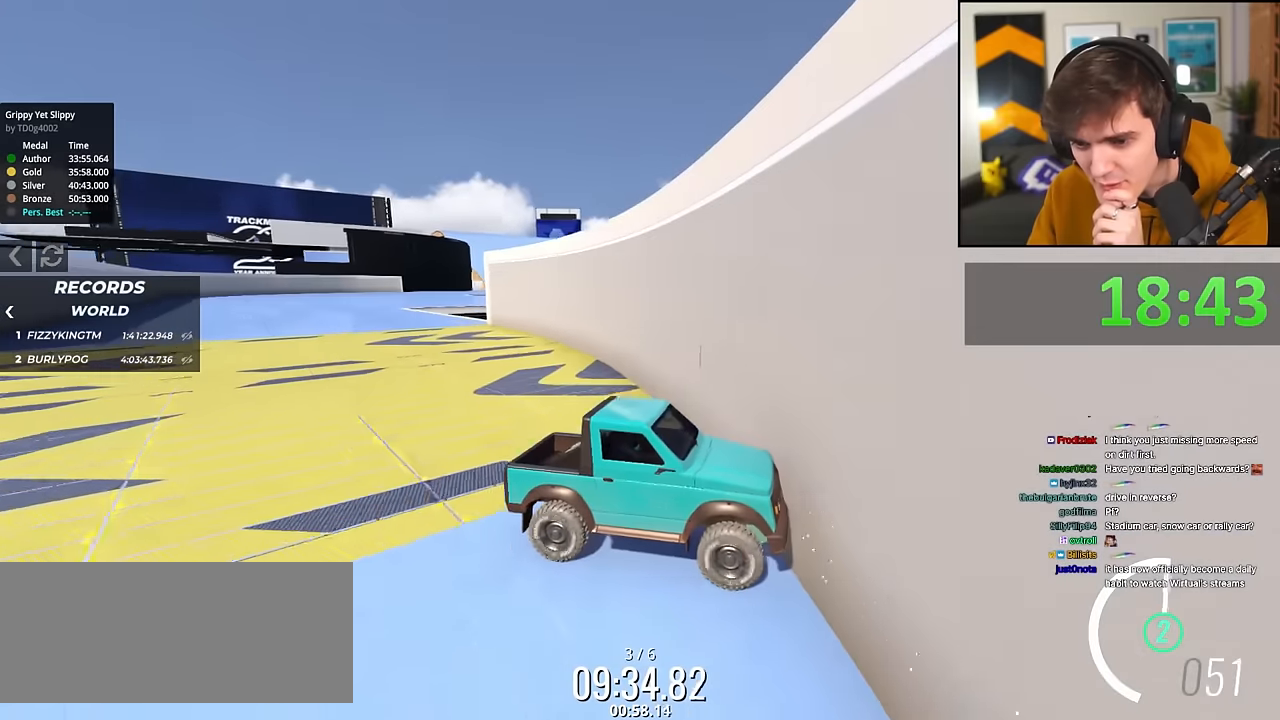
{"keys": ["up"], "events": []}
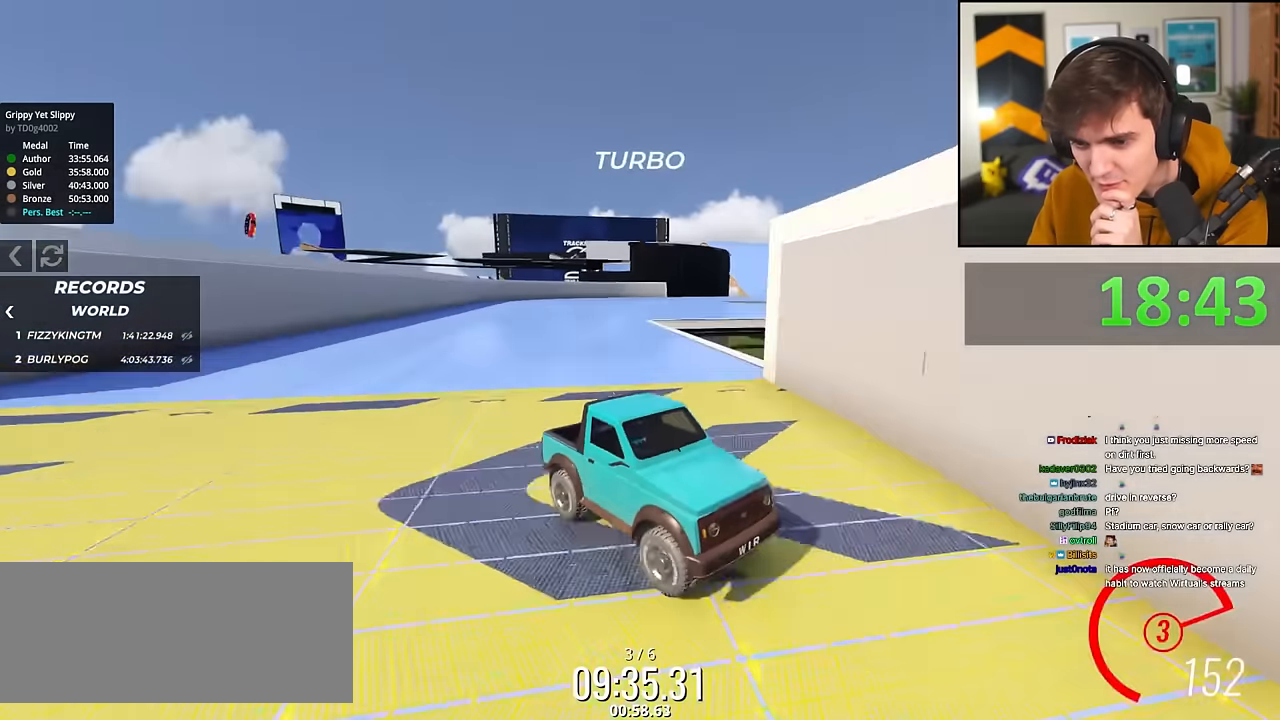
{"keys": ["left"], "events": [[116, "left", "down"], [116, "up", "up"]]}
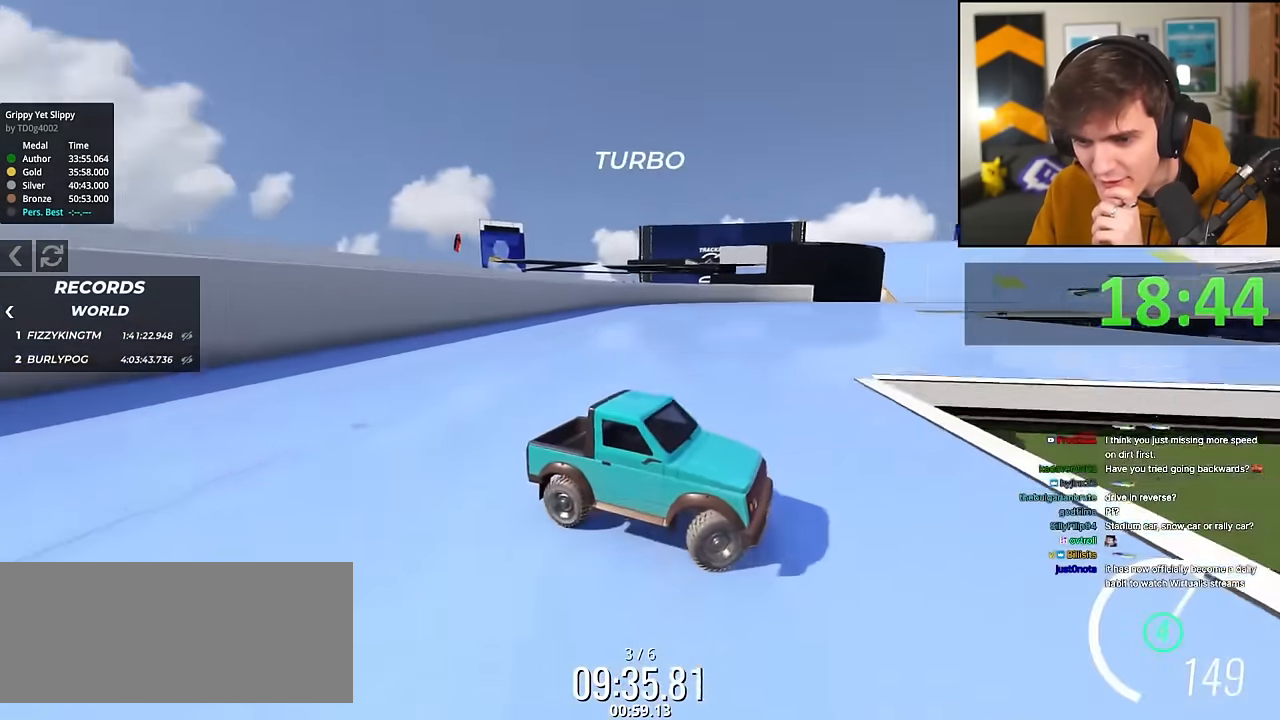
{"keys": ["right", "up"], "events": [[267, "up", "down"], [317, "left", "up"], [367, "right", "down"]]}
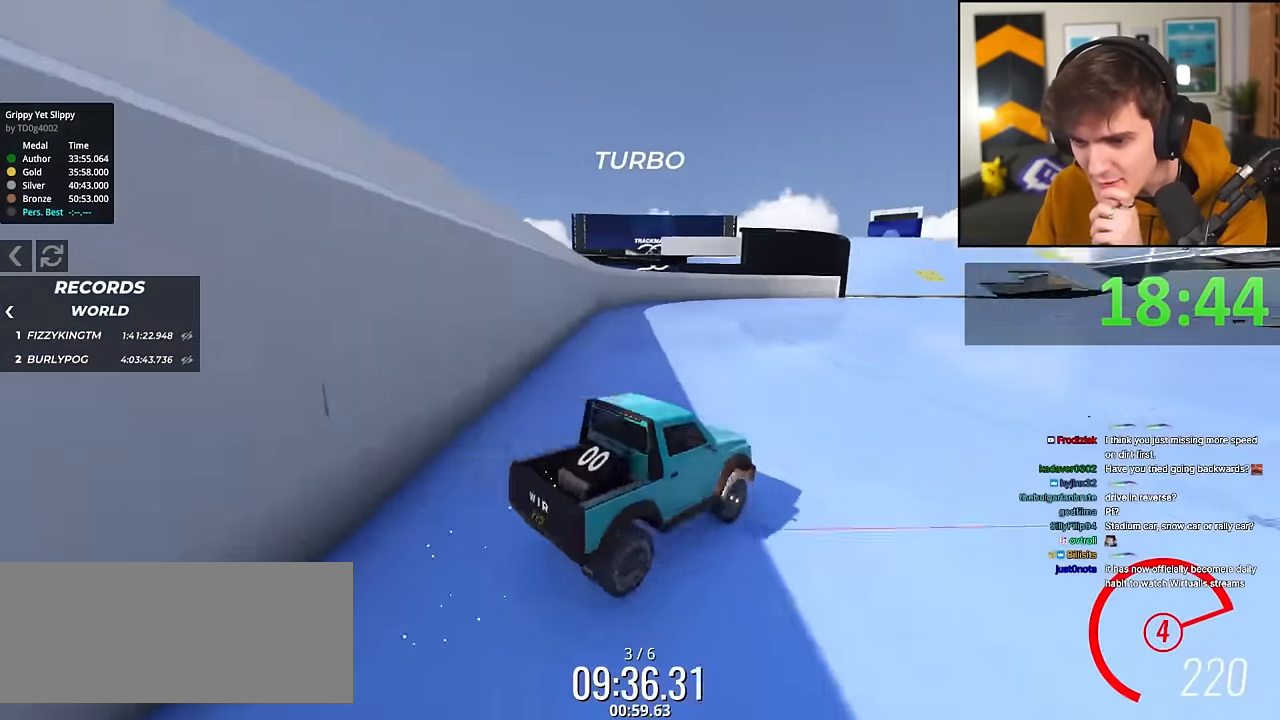
{"keys": ["up"], "events": [[233, "right", "up"]]}
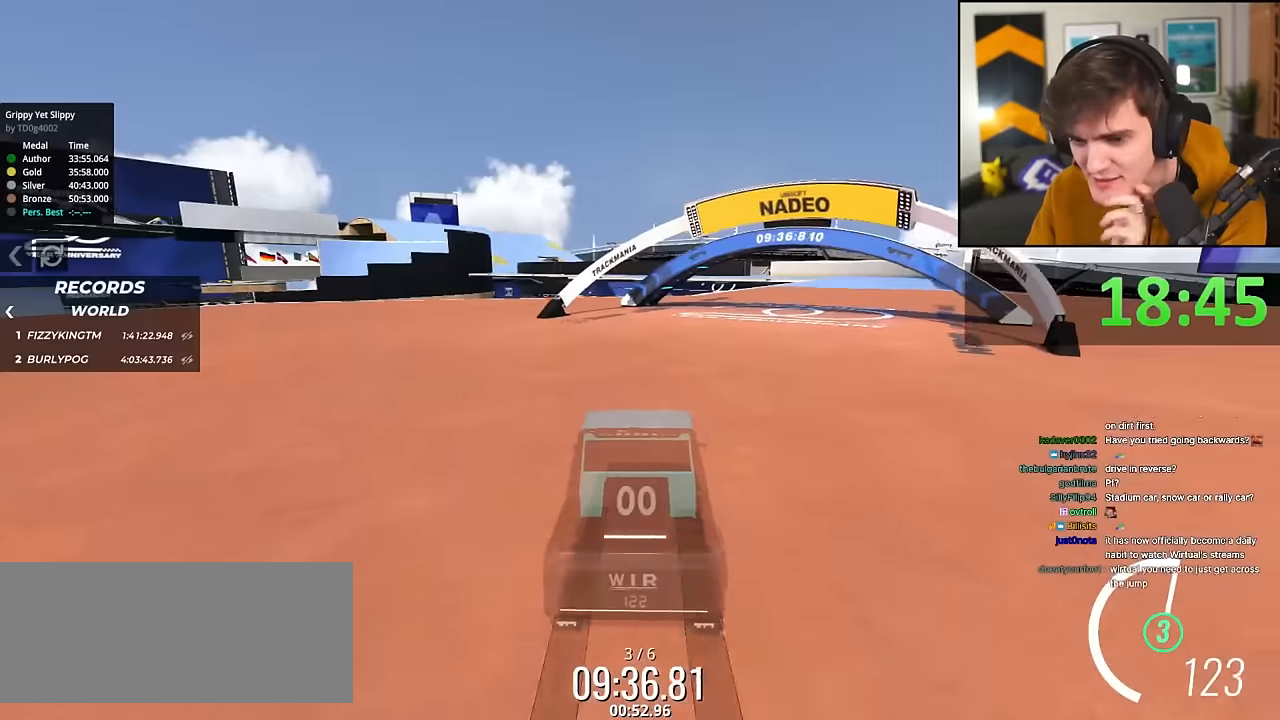
{"keys": ["up"], "events": []}
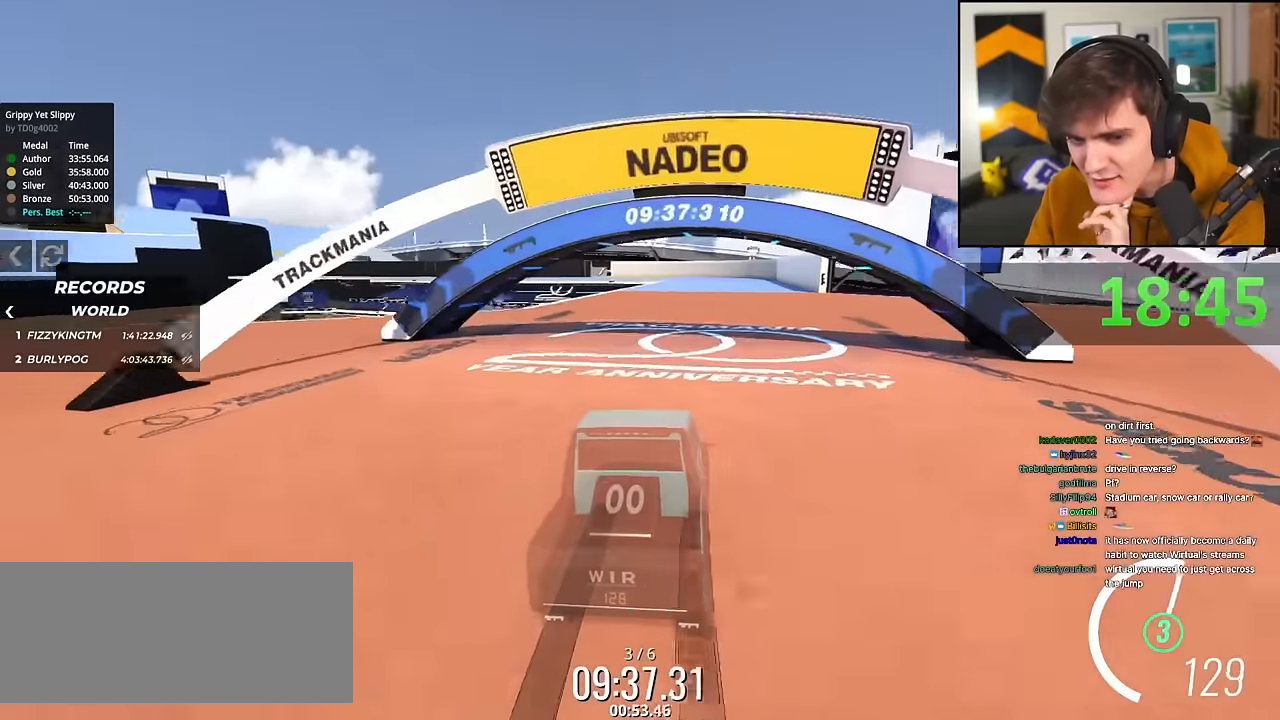
{"keys": ["up"], "events": [[200, "right", "down"], [301, "right", "up"]]}
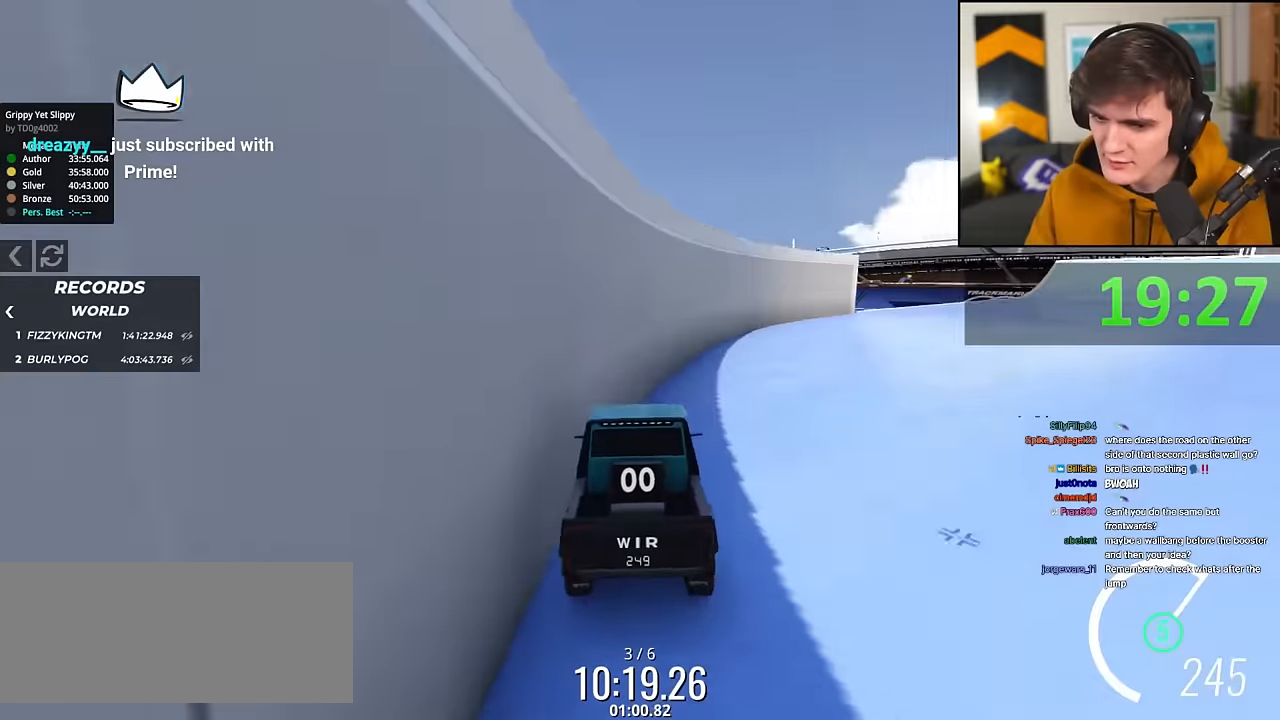
{"keys": ["right", "up"], "events": [[367, "right", "down"]]}
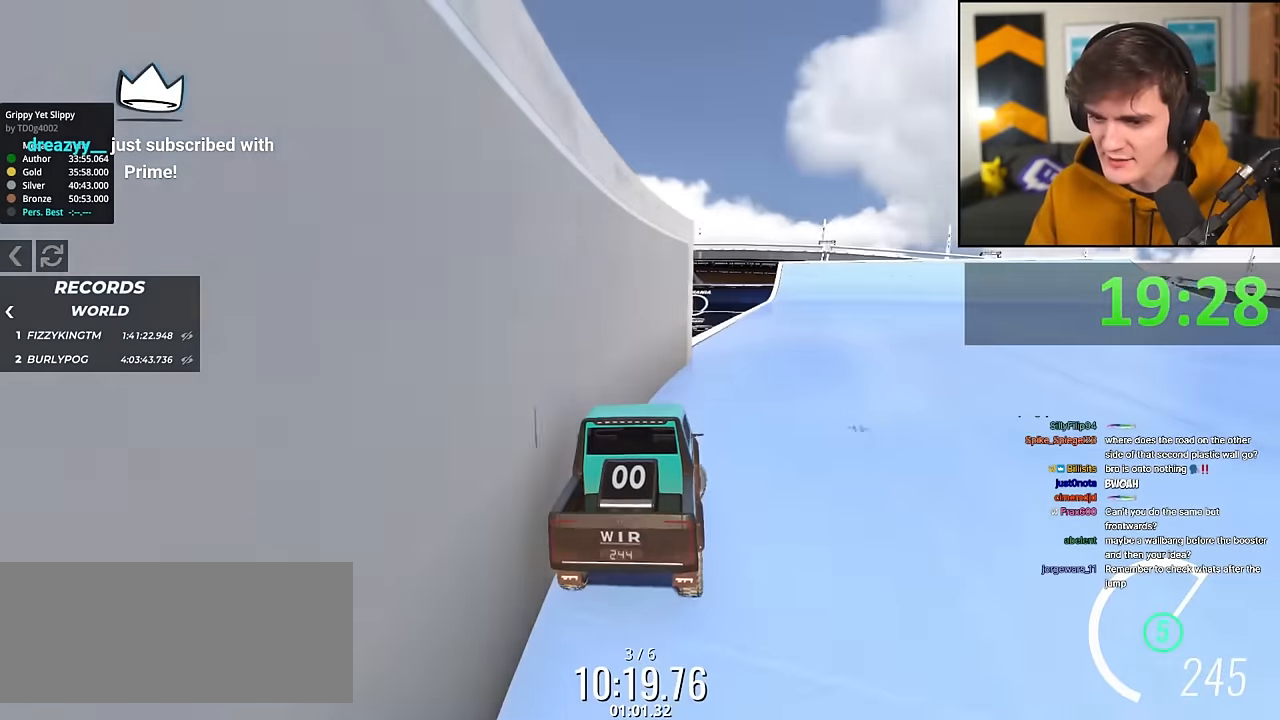
{"keys": ["right", "up"], "events": []}
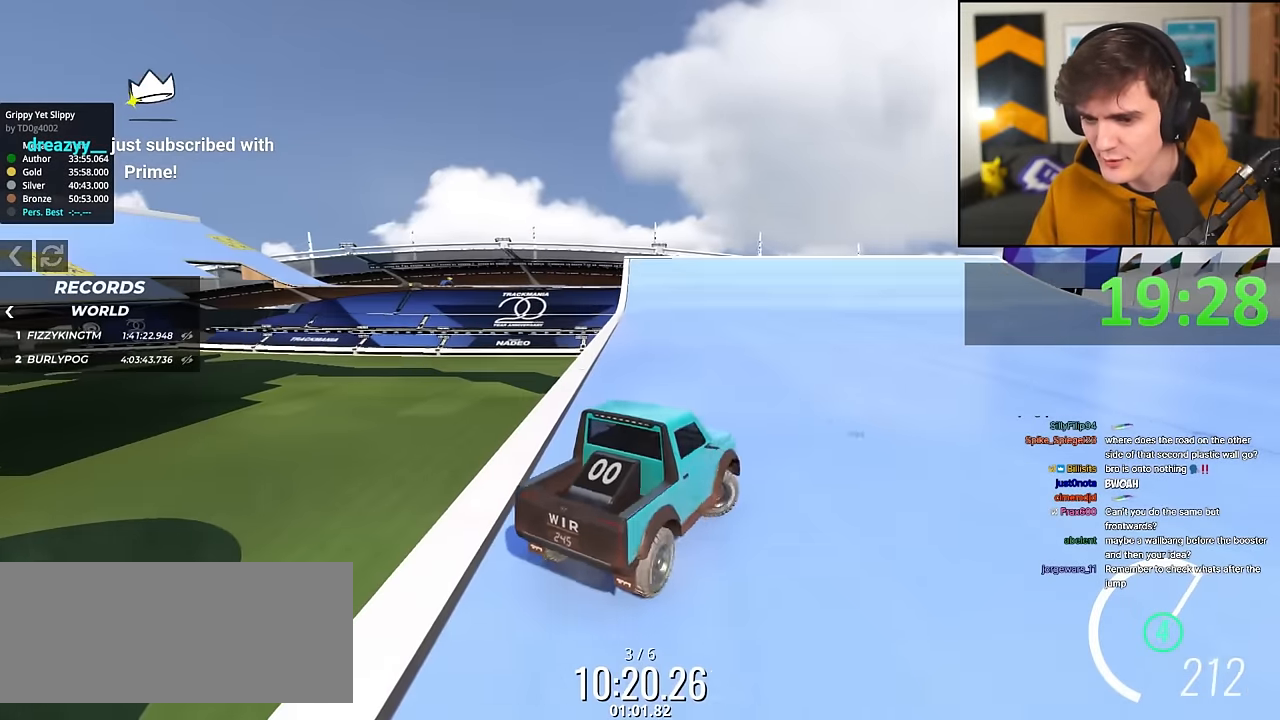
{"keys": ["up"], "events": [[117, "right", "up"], [250, "right", "down"], [350, "right", "up"]]}
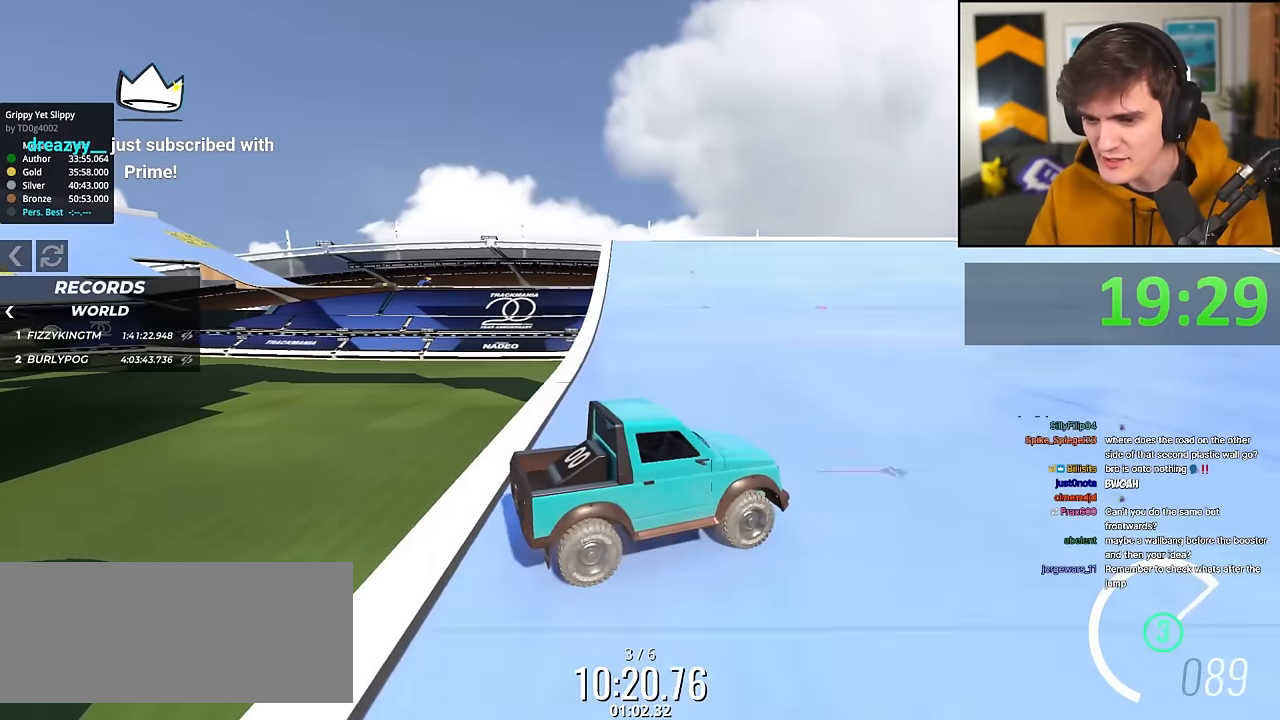
{"keys": ["right", "up"], "events": [[467, "right", "down"]]}
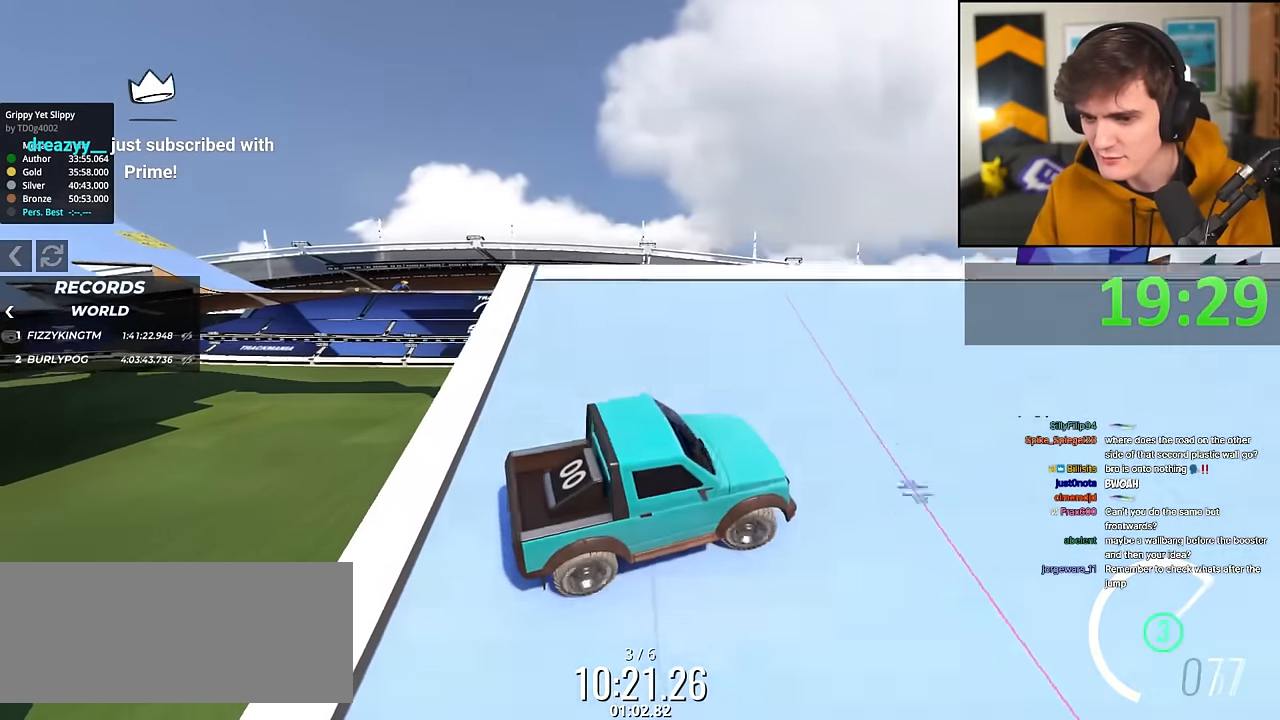
{"keys": ["left", "up"], "events": [[50, "right", "up"], [200, "left", "down"]]}
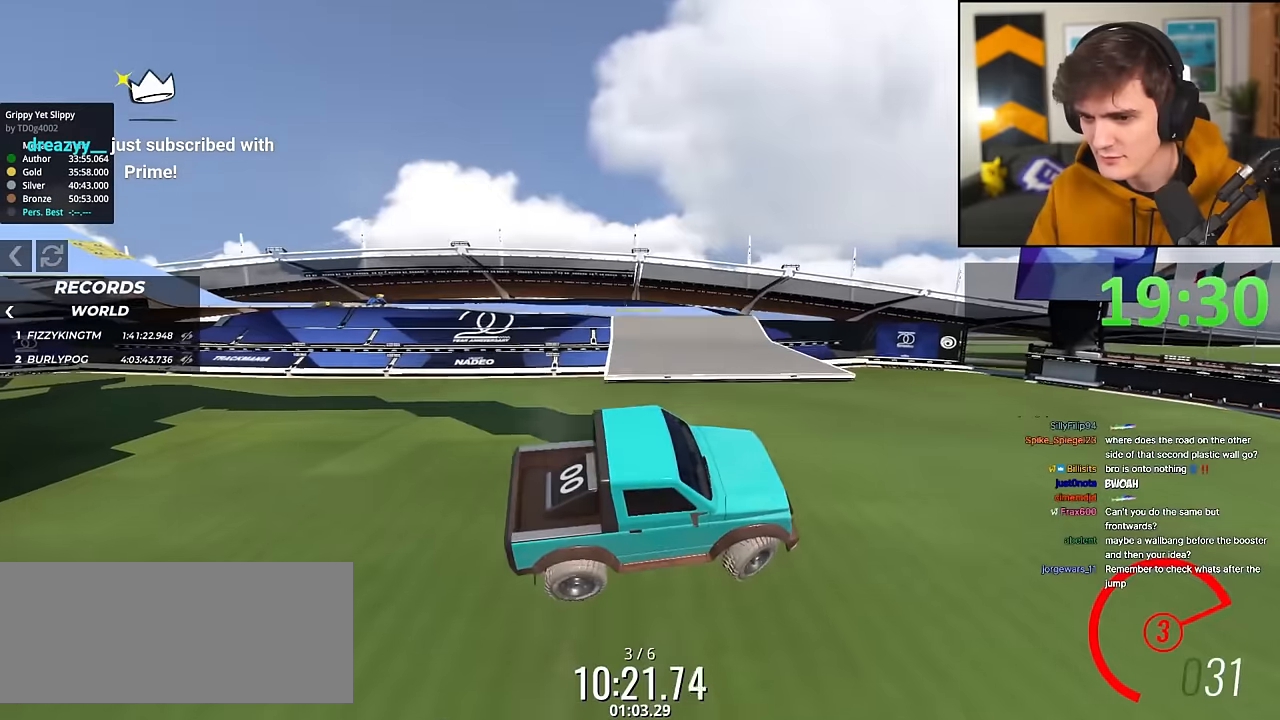
{"keys": ["left", "up"], "events": []}
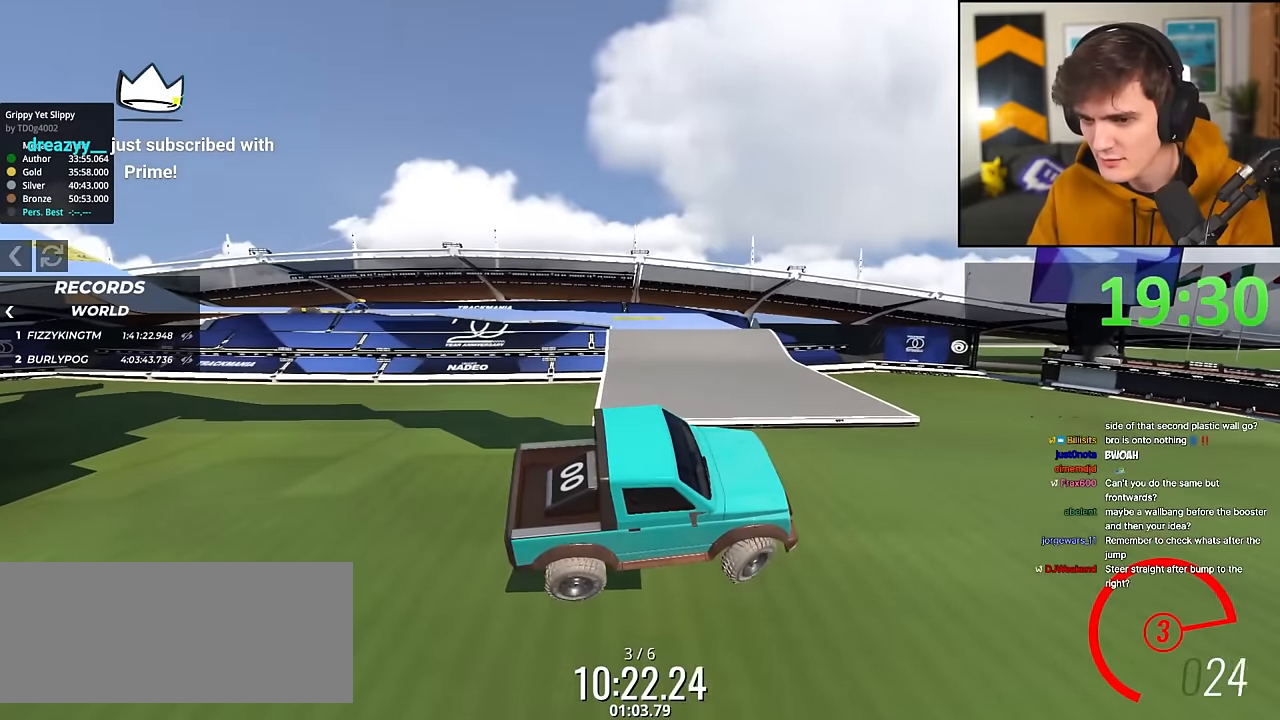
{"keys": ["left", "up"], "events": []}
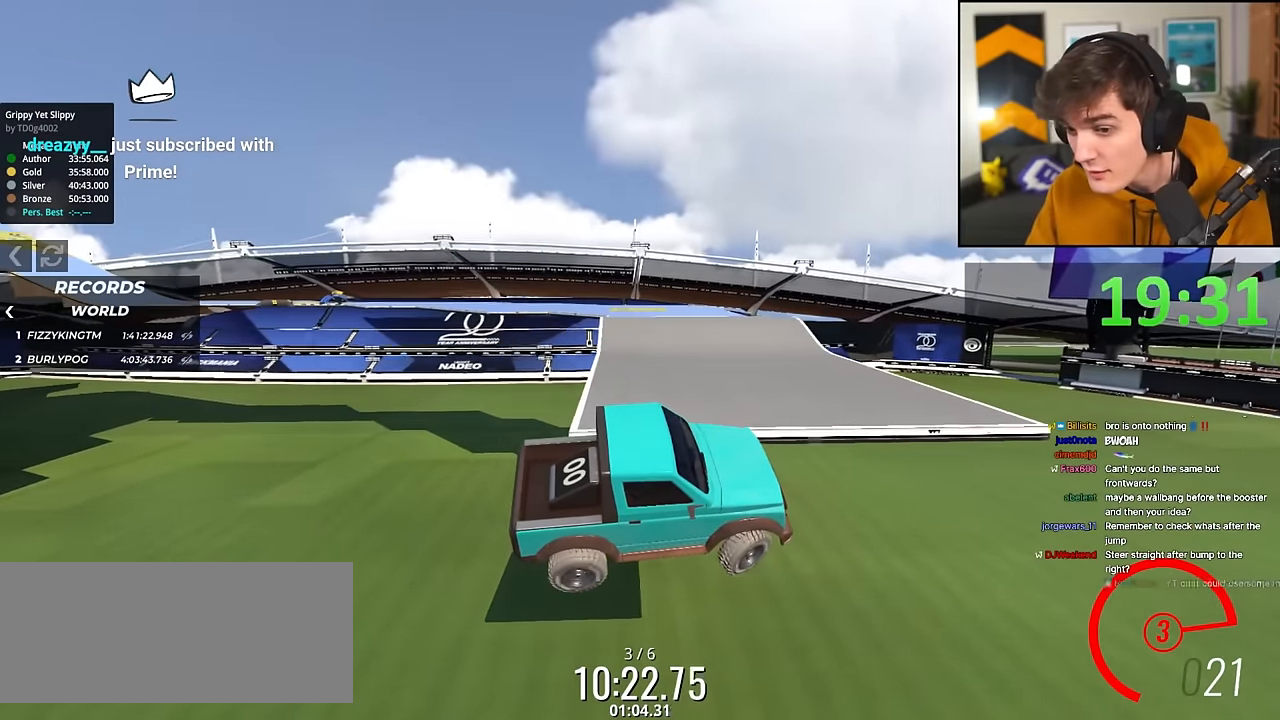
{"keys": ["left", "up"], "events": []}
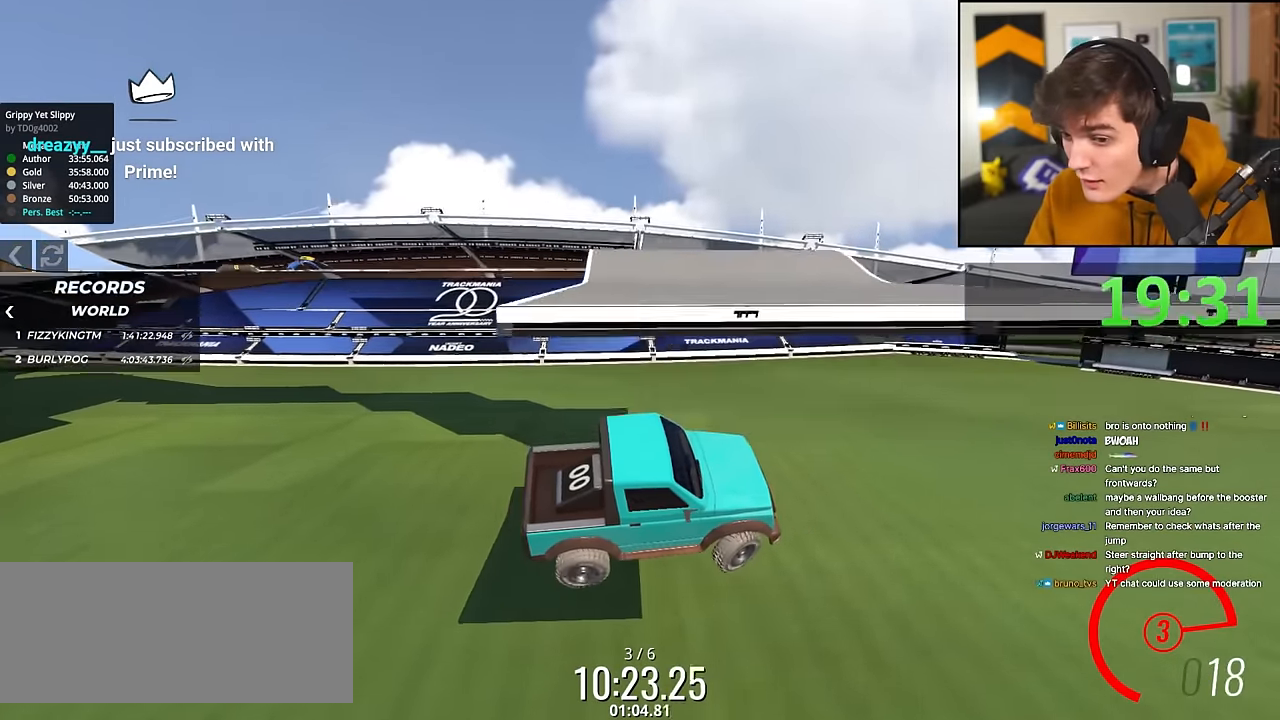
{"keys": ["up"], "events": [[217, "left", "up"]]}
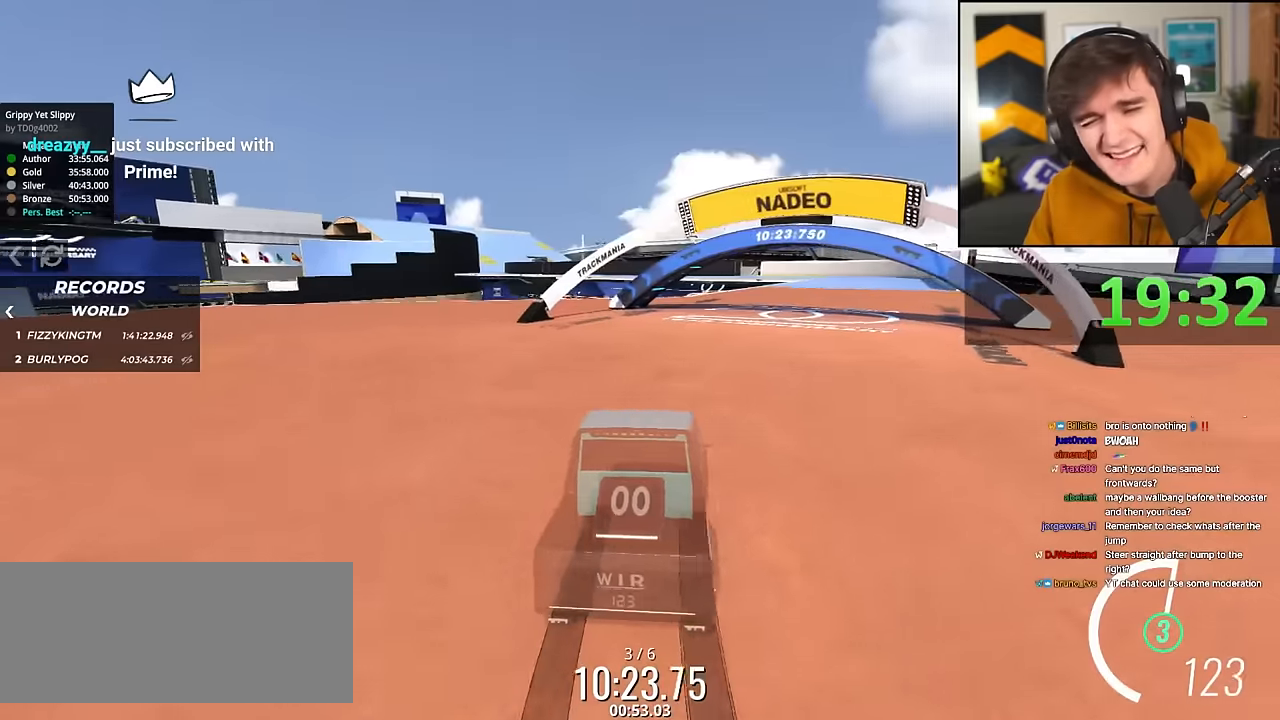
{"keys": ["up"], "events": []}
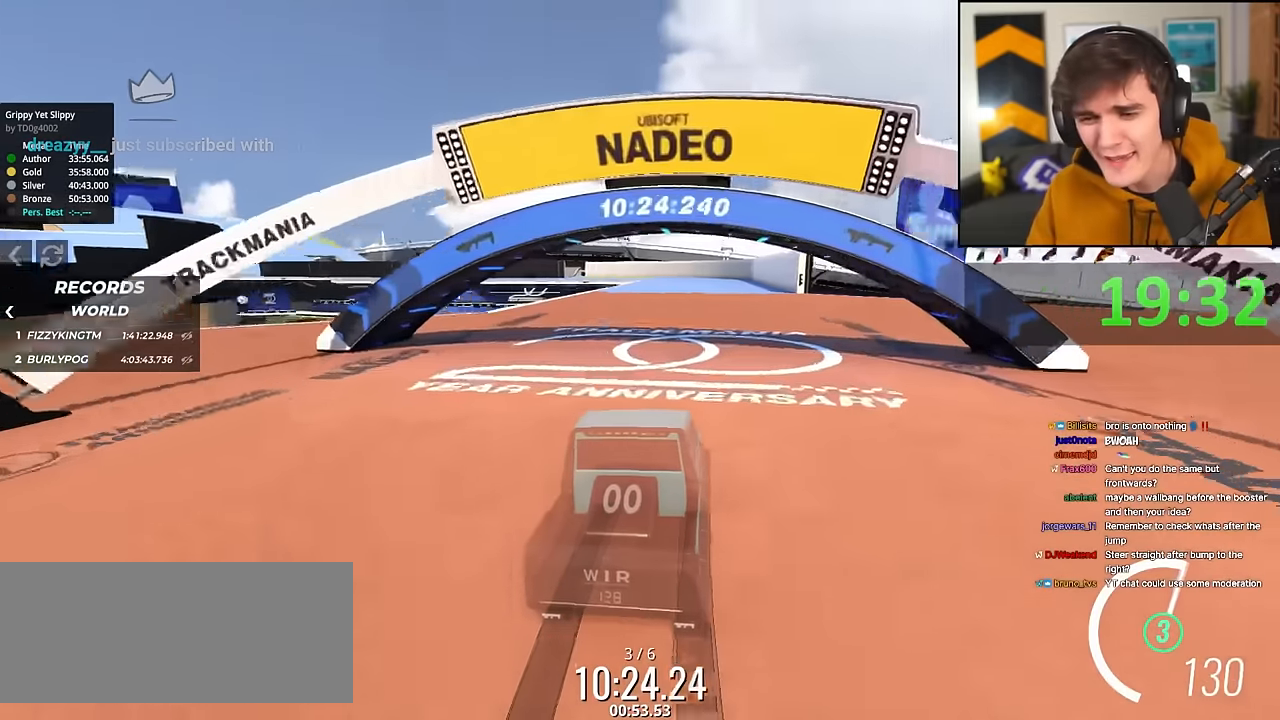
{"keys": ["up"], "events": []}
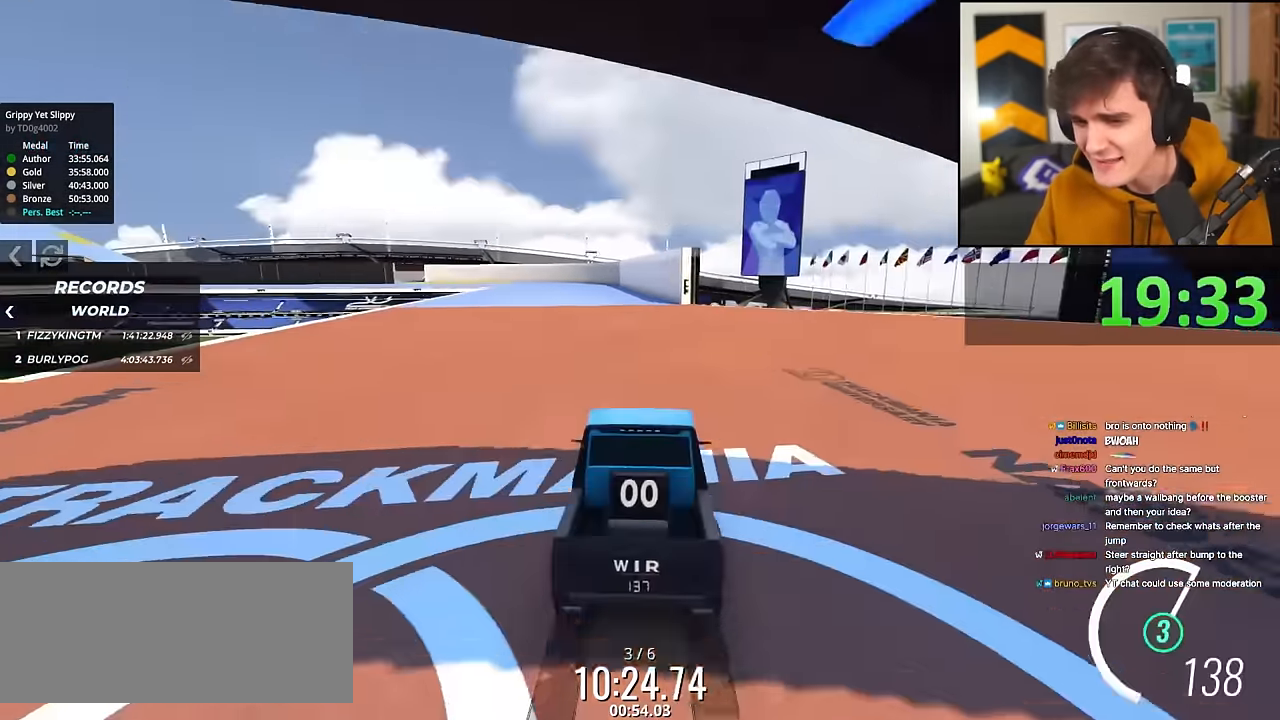
{"keys": ["left", "up"], "events": [[500, "left", "down"]]}
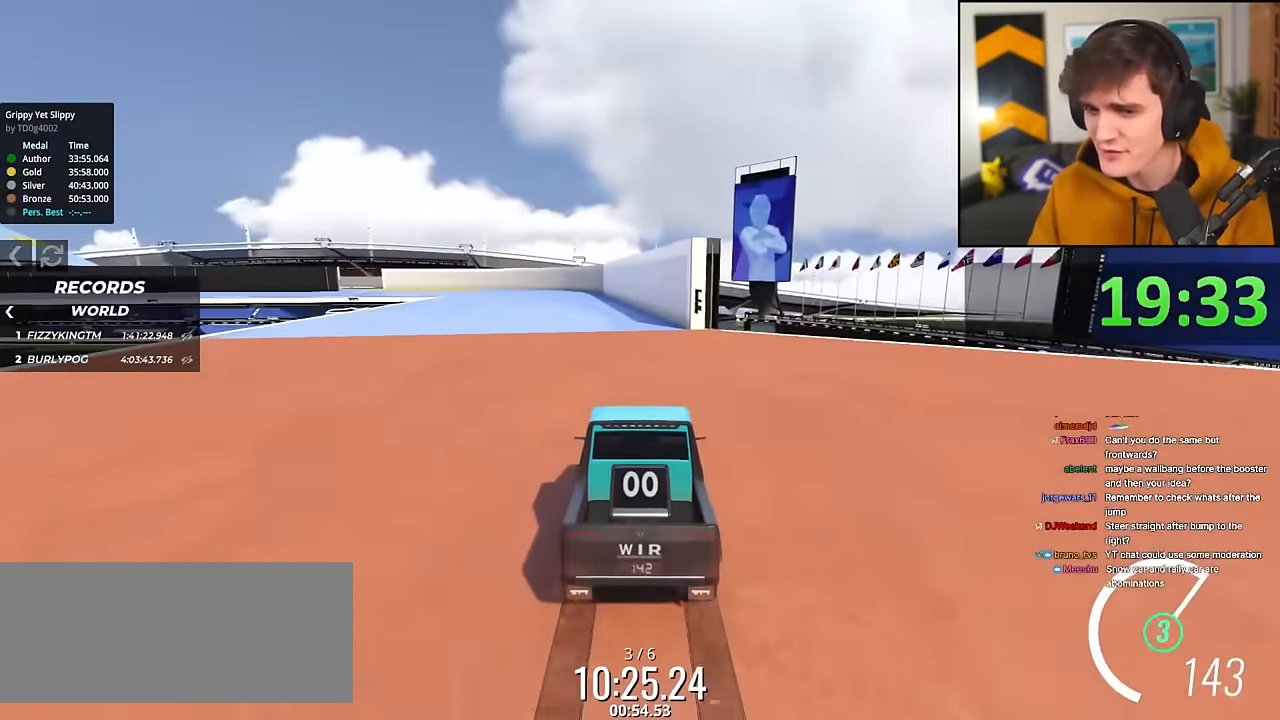
{"keys": ["up"], "events": [[50, "left", "up"]]}
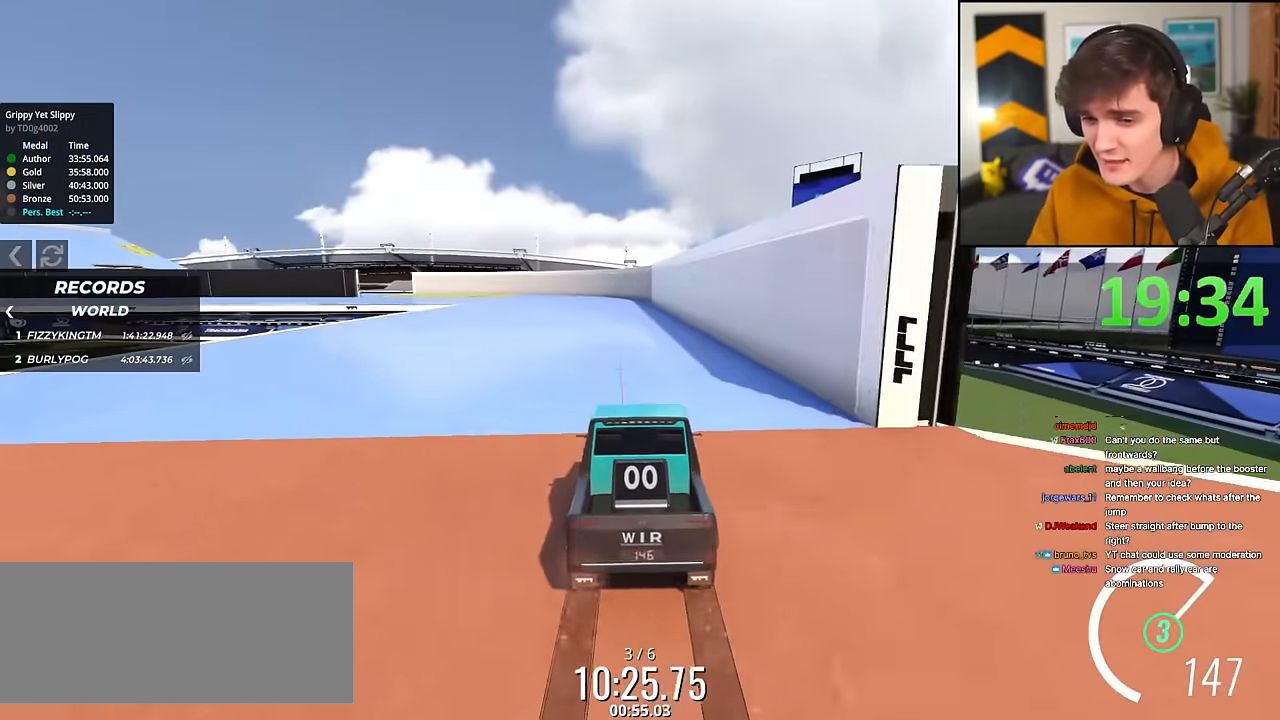
{"keys": ["up"], "events": []}
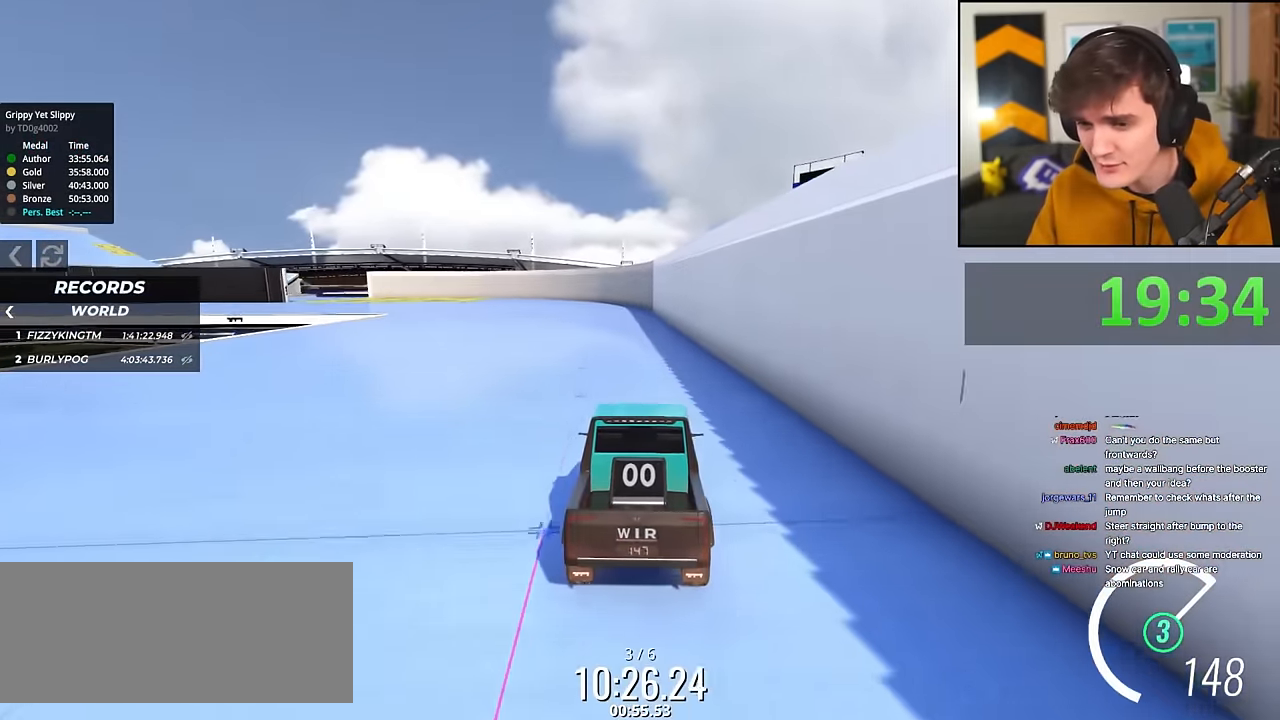
{"keys": ["left", "up"], "events": [[184, "left", "down"]]}
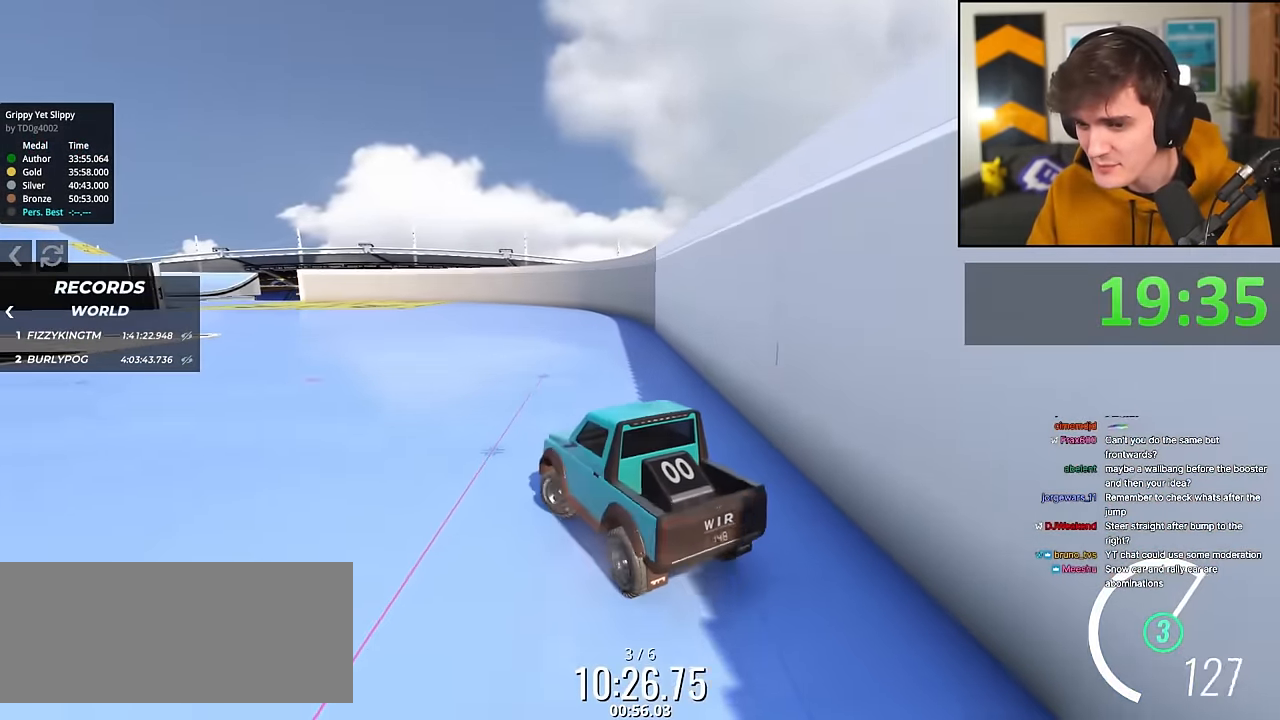
{"keys": ["up"], "events": [[166, "left", "up"]]}
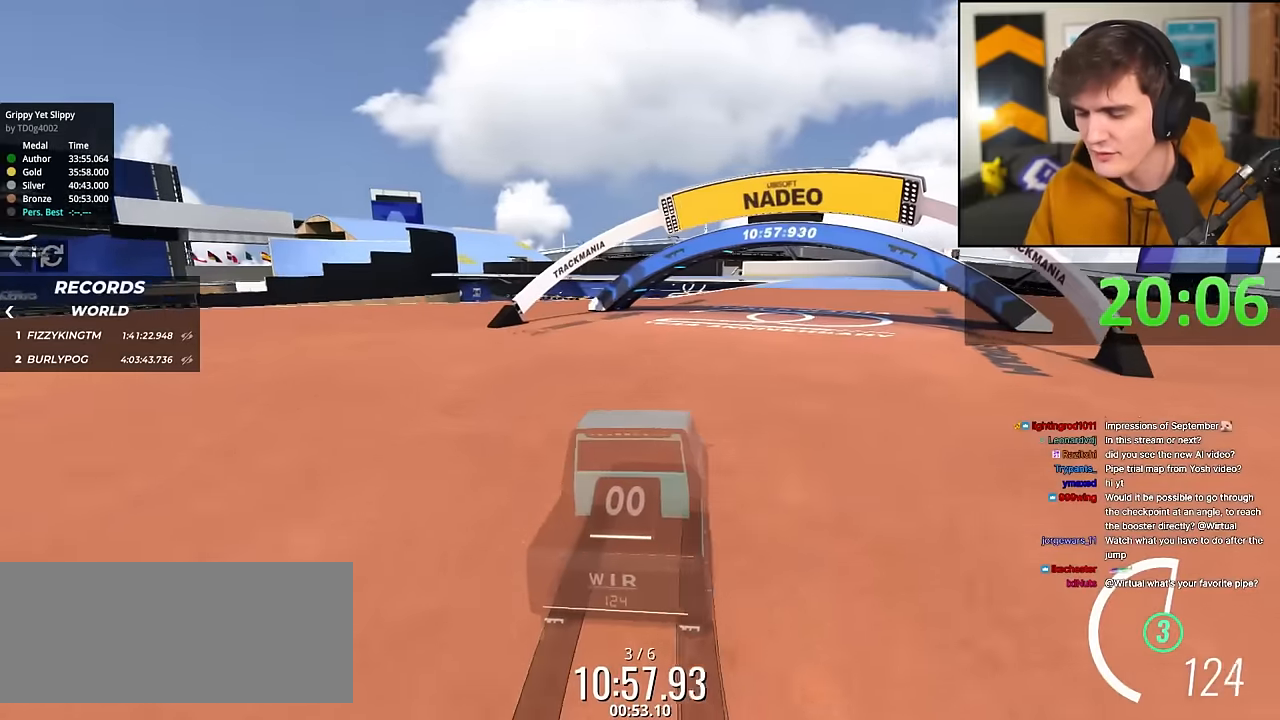
{"keys": ["up"], "events": []}
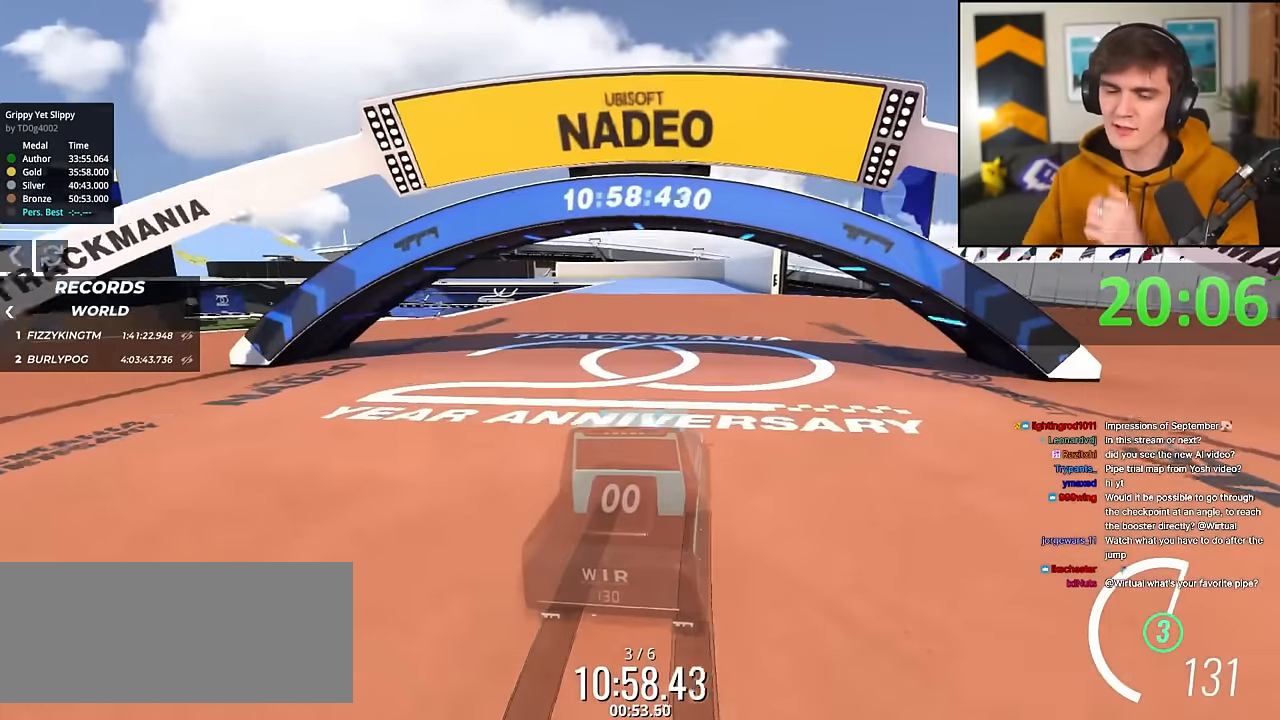
{"keys": ["up"], "events": []}
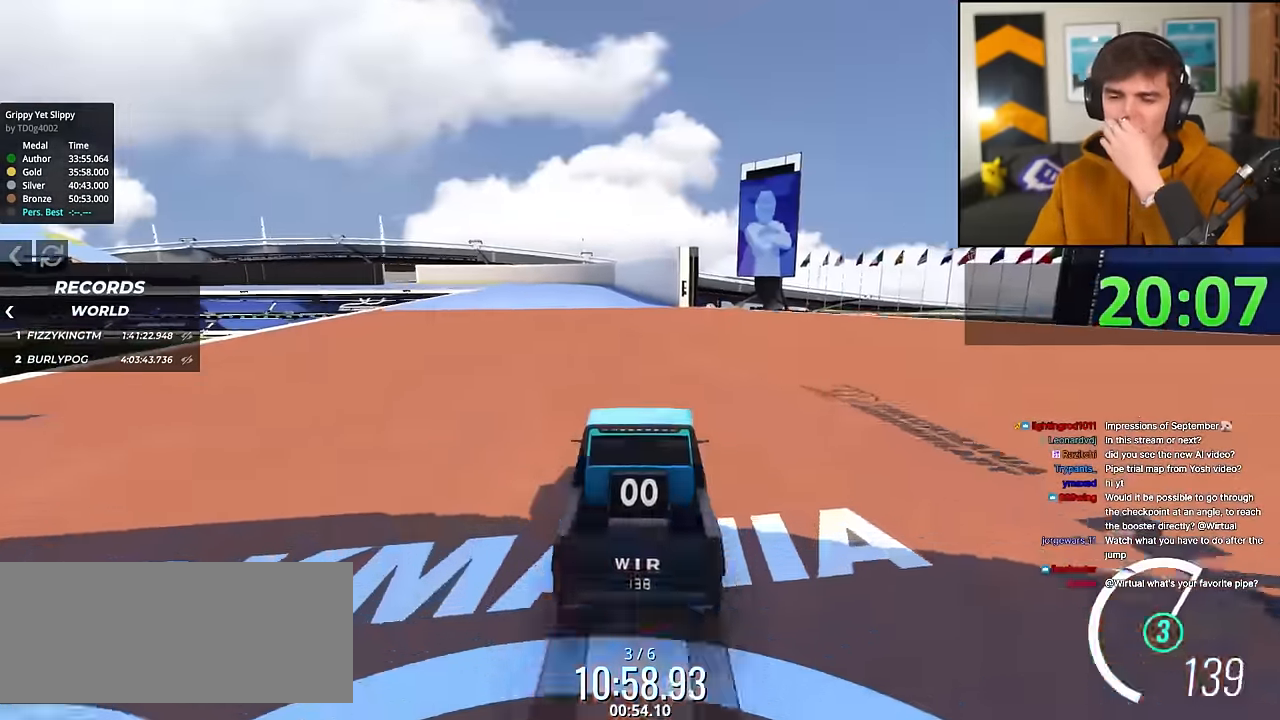
{"keys": ["up"], "events": [[117, "left", "down"], [167, "left", "up"]]}